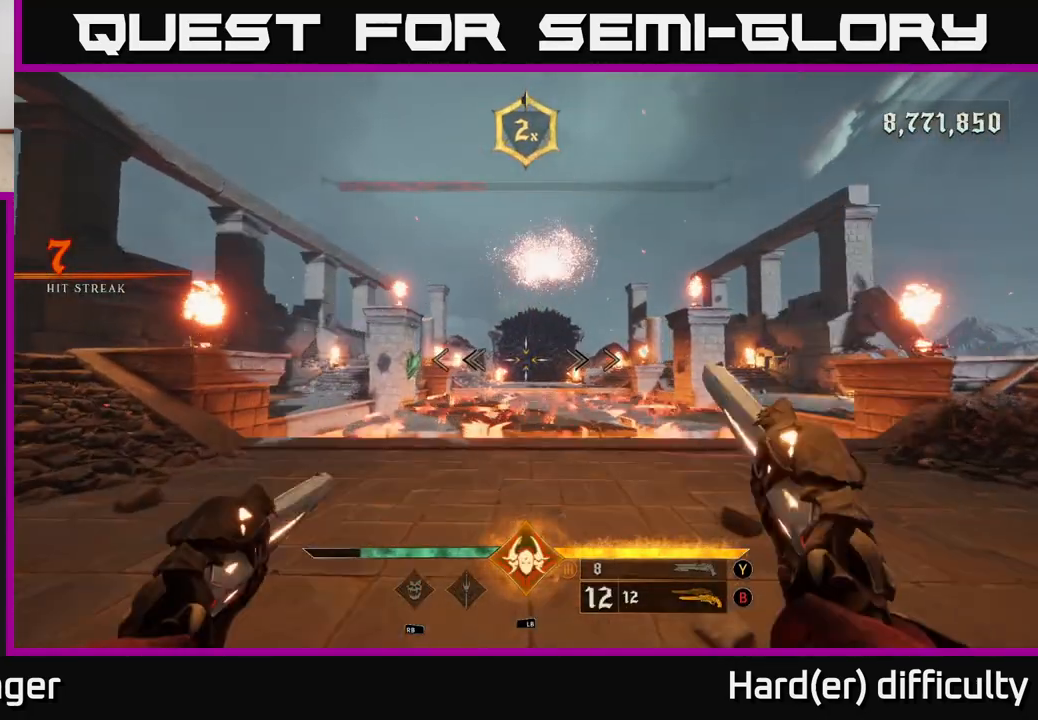
Gameplay with a controller (Xbox layout); each line is a JSON object with the inputs held at the frame after it. "events" lists button and stick changes between this image and that frame as [ms after this image, input, new state], when the widget could be followed in between.
{"buttons": [], "left_stick": "up-right", "right_stick": "center", "events": [[83, "right_stick", "left"], [183, "right_stick", "up-left"], [350, "right_stick", "up-right"], [483, "left_stick", "up-right"], [483, "right_stick", "center"]]}
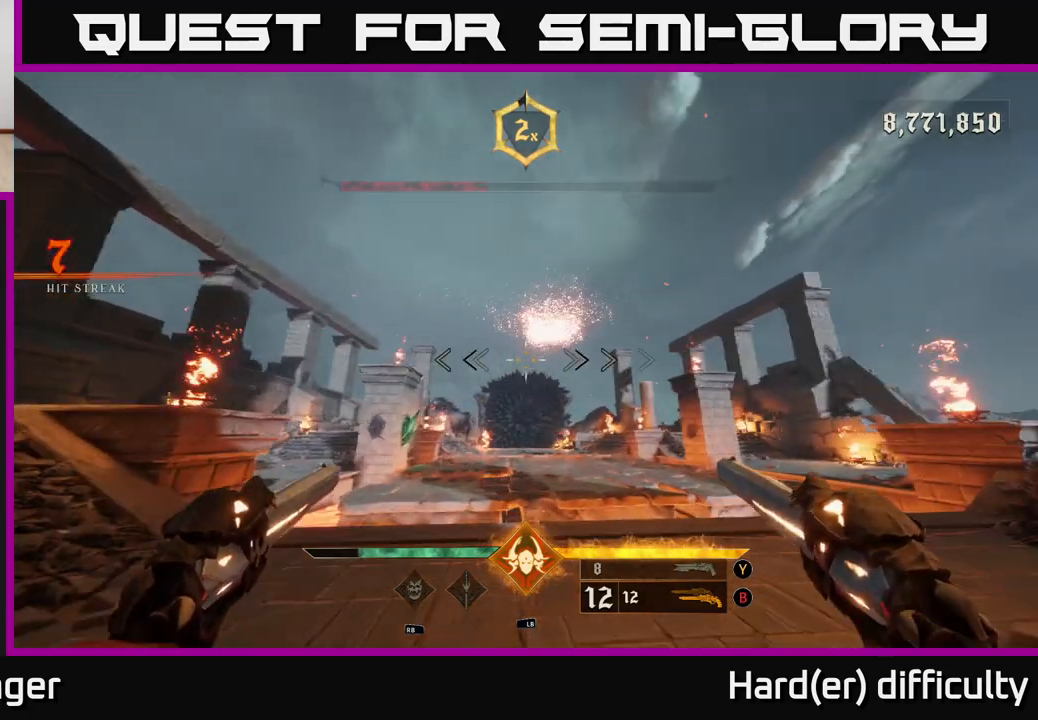
{"buttons": [], "left_stick": "up-right", "right_stick": "center", "events": [[367, "right_stick", "up-left"], [500, "right_stick", "center"]]}
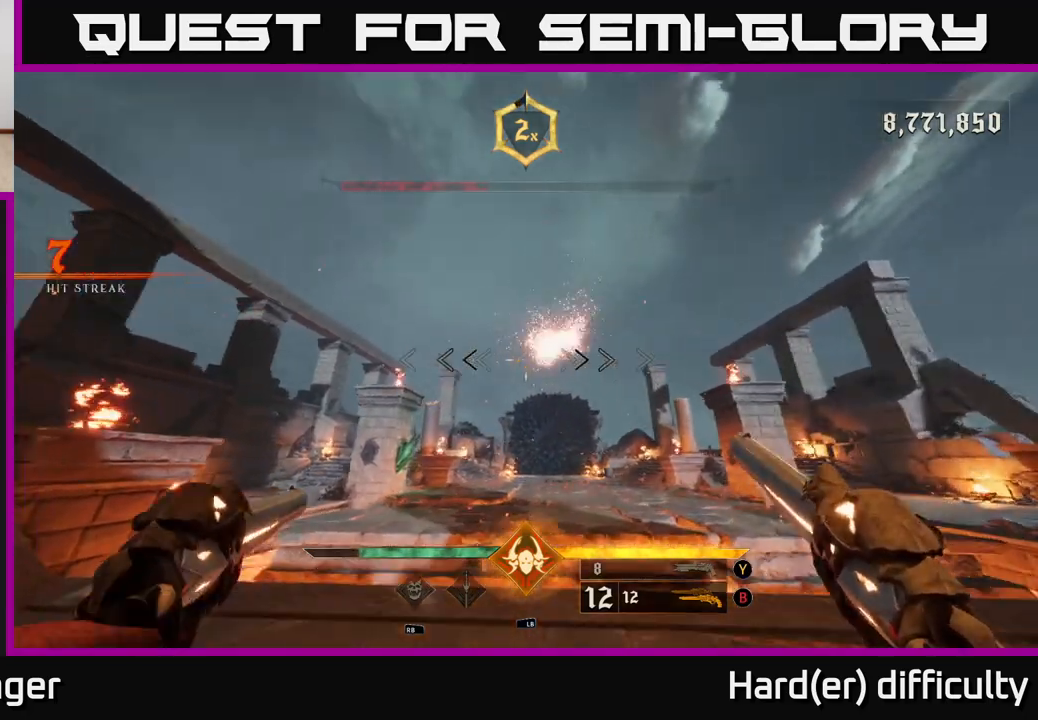
{"buttons": [], "left_stick": "down-right", "right_stick": "down-left", "events": [[333, "left_stick", "down-right"], [333, "right_stick", "down"], [500, "right_stick", "down-left"]]}
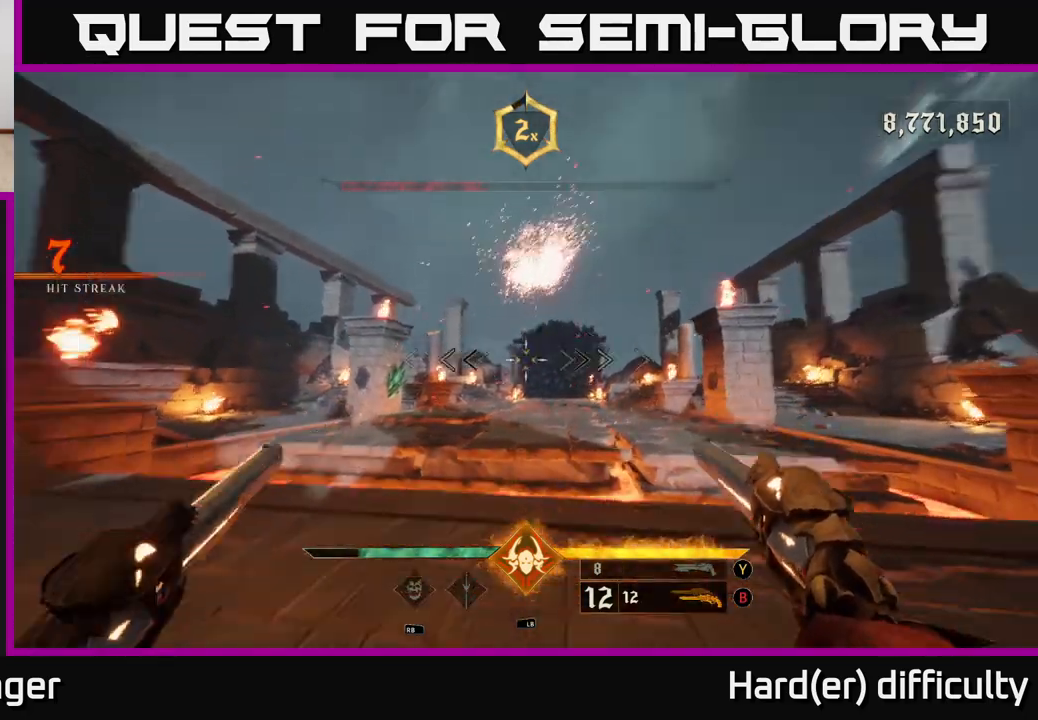
{"buttons": [], "left_stick": "up-right", "right_stick": "center", "events": [[50, "right_stick", "left"], [100, "right_stick", "center"], [250, "right_stick", "down"], [350, "left_stick", "right"], [417, "right_stick", "center"], [500, "left_stick", "up-right"]]}
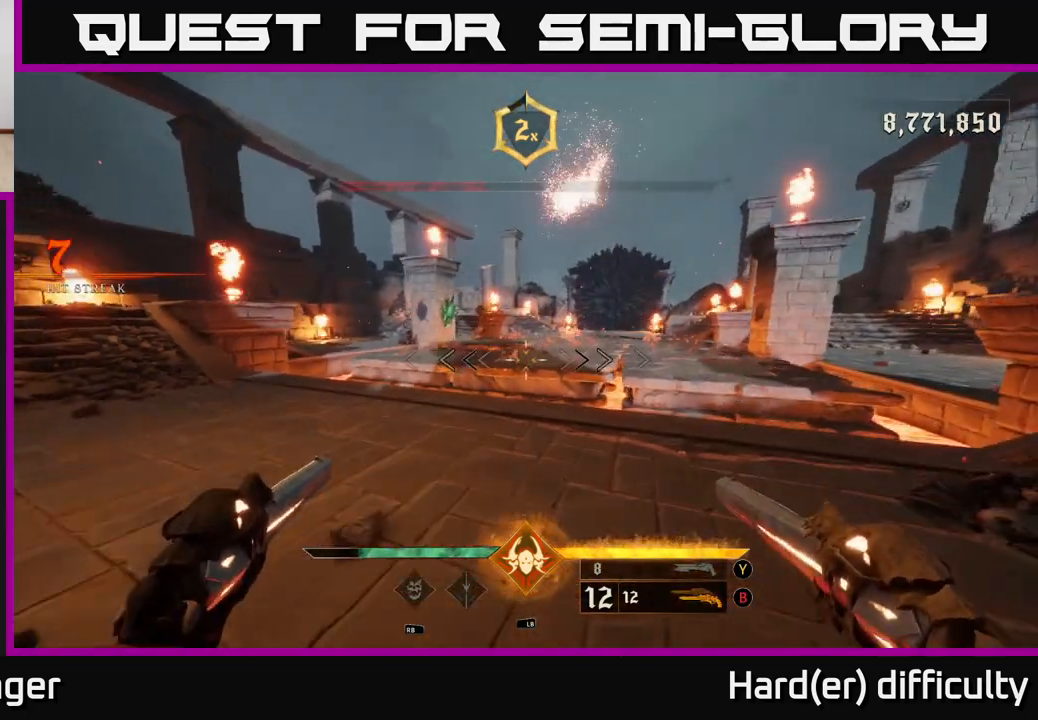
{"buttons": [], "left_stick": "left", "right_stick": "down-right", "events": [[167, "left_stick", "up"], [350, "right_stick", "up-right"], [367, "left_stick", "left"], [500, "right_stick", "down-right"]]}
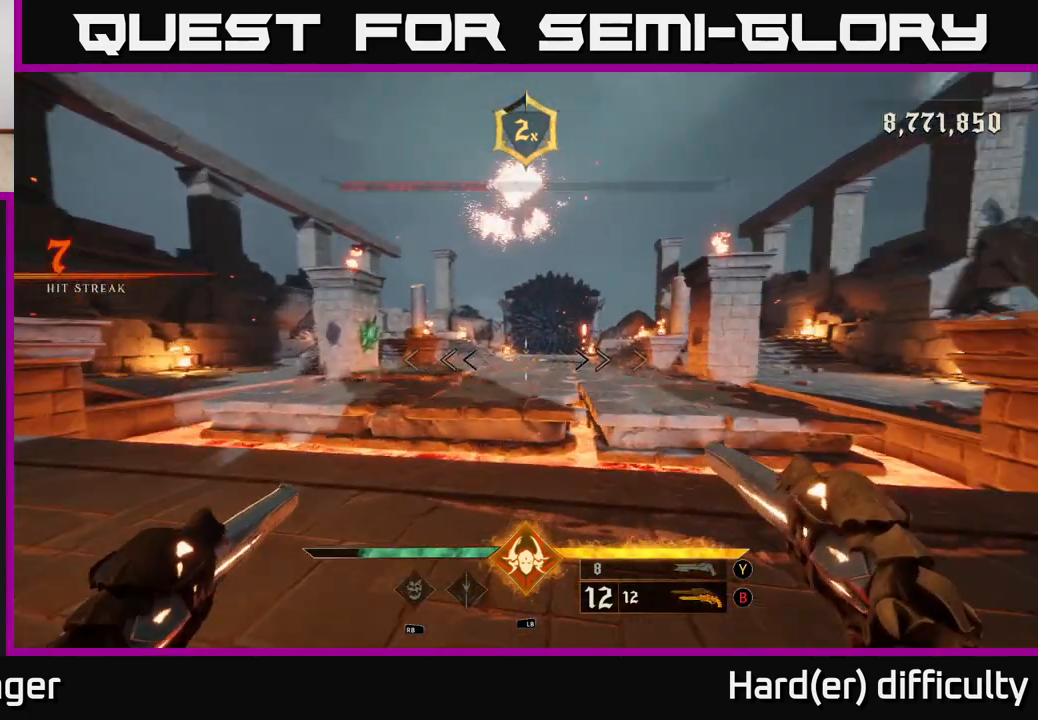
{"buttons": [], "left_stick": "up-left", "right_stick": "down-right", "events": [[183, "right_stick", "center"], [367, "right_stick", "down-right"], [433, "left_stick", "up-left"]]}
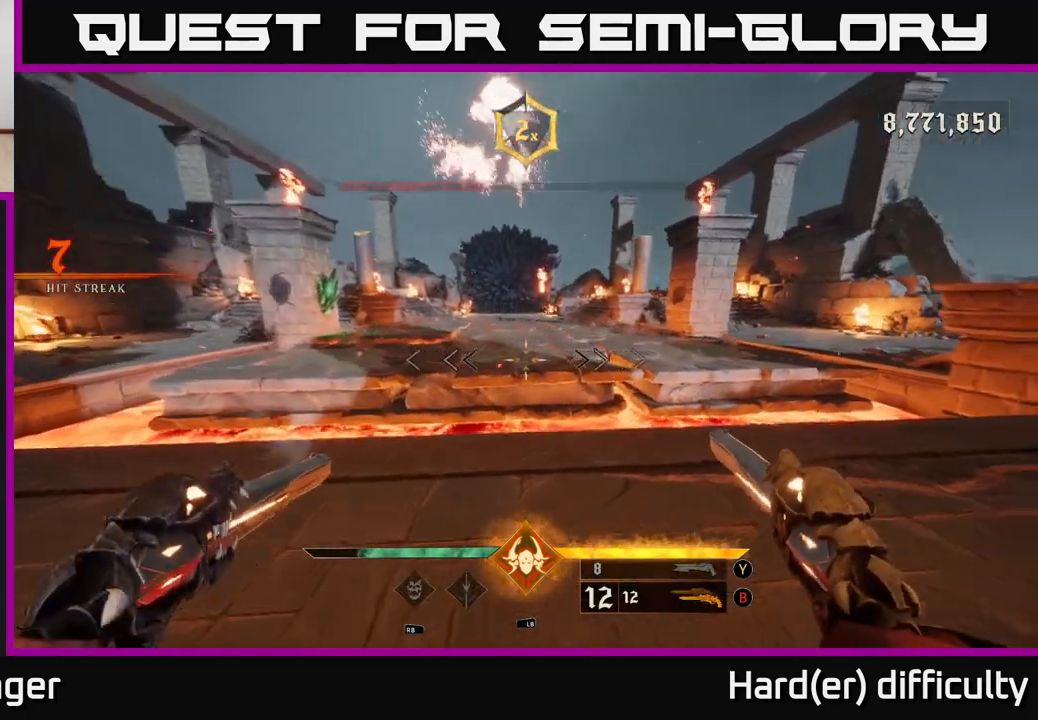
{"buttons": [], "left_stick": "down", "right_stick": "up", "events": [[50, "right_stick", "center"], [200, "L1", "down"], [317, "L1", "up"], [333, "left_stick", "down-left"], [333, "right_stick", "up"], [383, "left_stick", "down"]]}
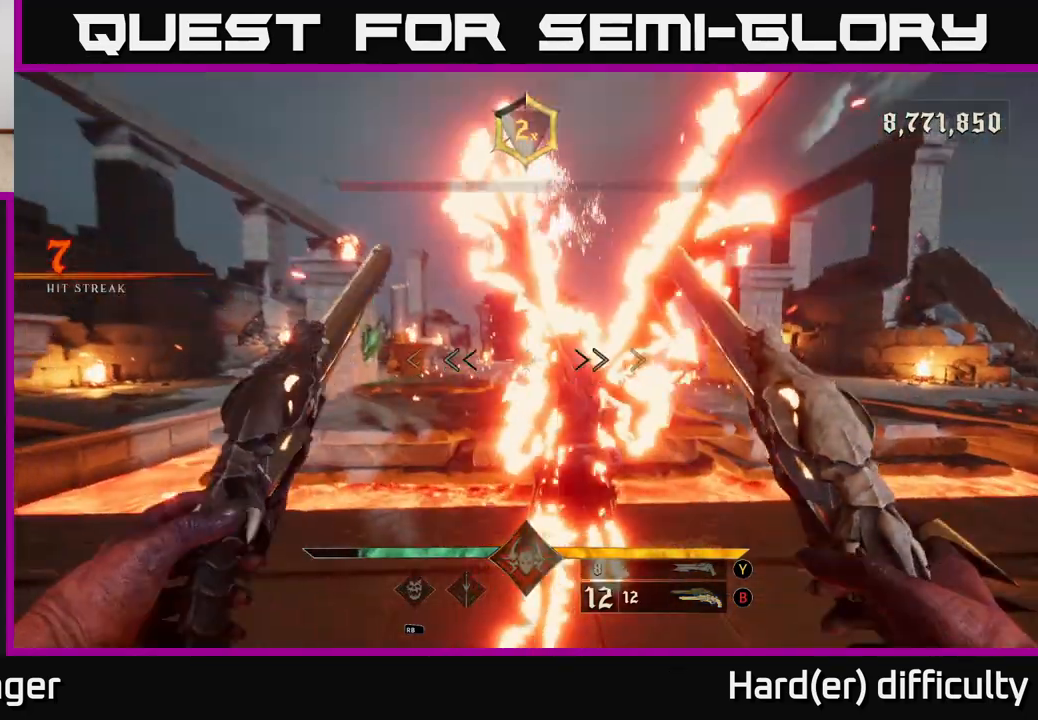
{"buttons": [], "left_stick": "right", "right_stick": "up", "events": [[50, "left_stick", "down-right"], [133, "right_stick", "center"], [250, "right_stick", "up-left"], [350, "right_stick", "center"], [383, "left_stick", "right"], [467, "right_stick", "up"]]}
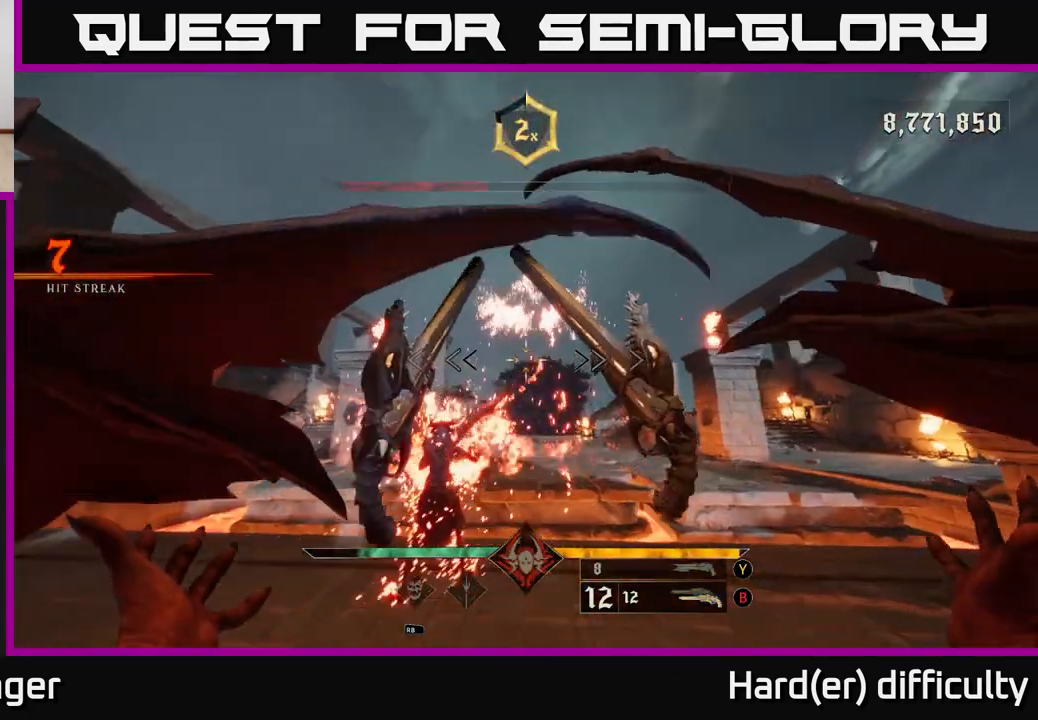
{"buttons": [], "left_stick": "down-right", "right_stick": "center", "events": [[17, "left_stick", "up-right"], [117, "right_stick", "center"], [350, "right_stick", "up"], [383, "left_stick", "down-right"], [483, "right_stick", "center"]]}
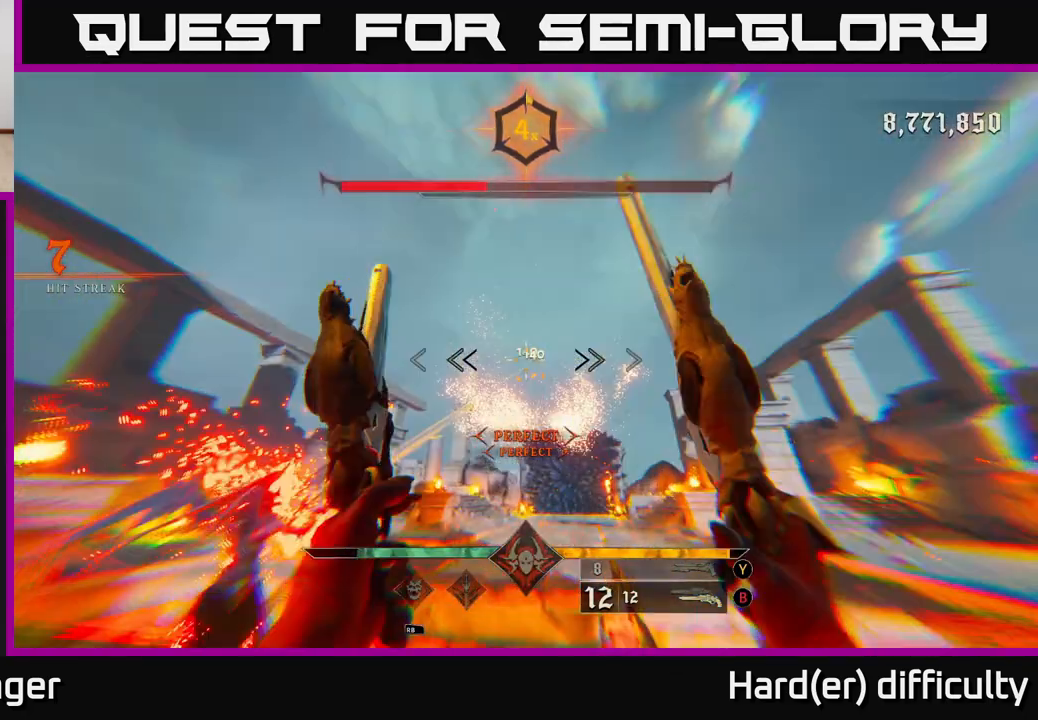
{"buttons": [], "left_stick": "down-right", "right_stick": "center", "events": [[383, "Y", "down"], [467, "Y", "up"]]}
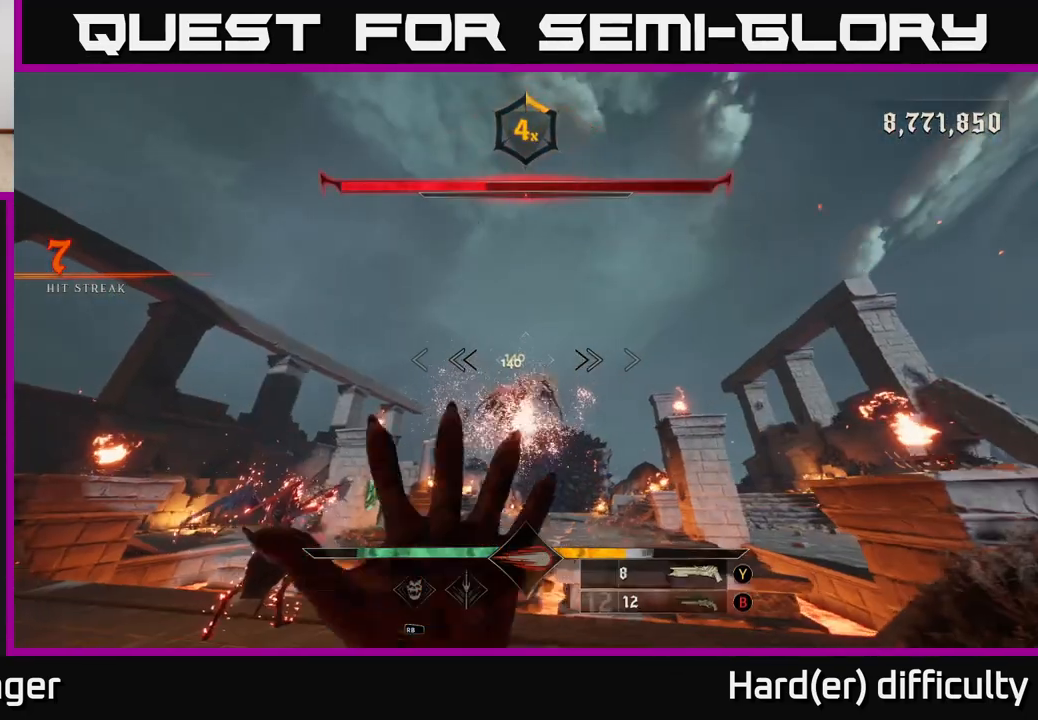
{"buttons": [], "left_stick": "up", "right_stick": "center", "events": [[50, "left_stick", "up"], [183, "right_stick", "down-left"], [233, "R2", "down"], [250, "right_stick", "center"], [317, "R2", "up"]]}
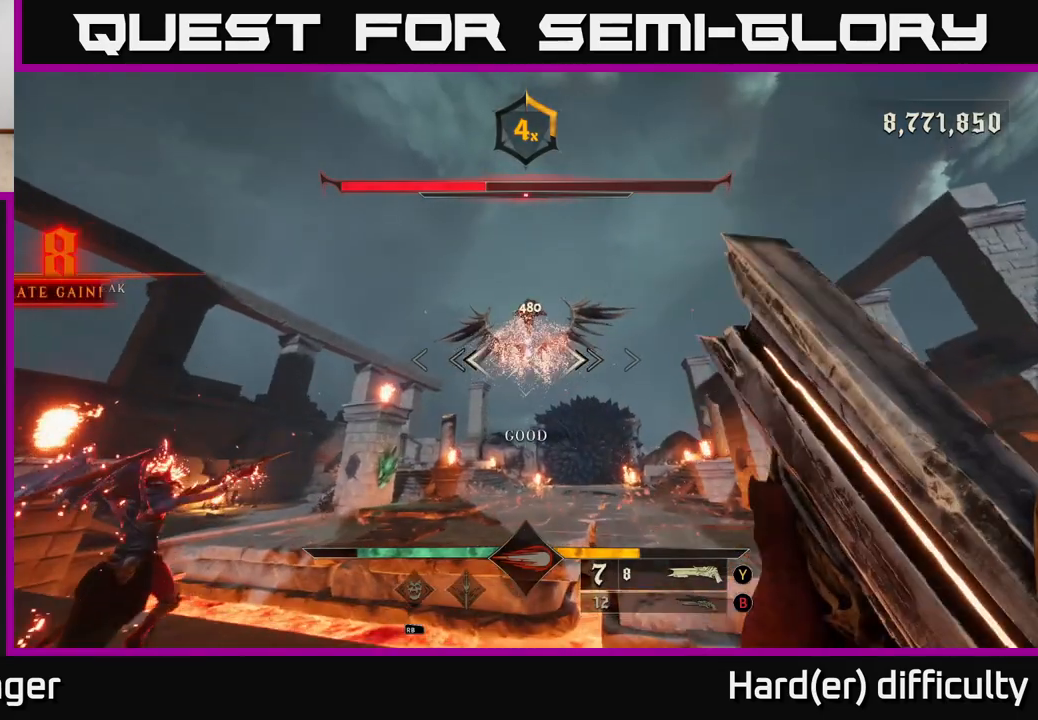
{"buttons": [], "left_stick": "center", "right_stick": "center", "events": [[100, "right_stick", "up"], [233, "right_stick", "center"], [300, "left_stick", "center"]]}
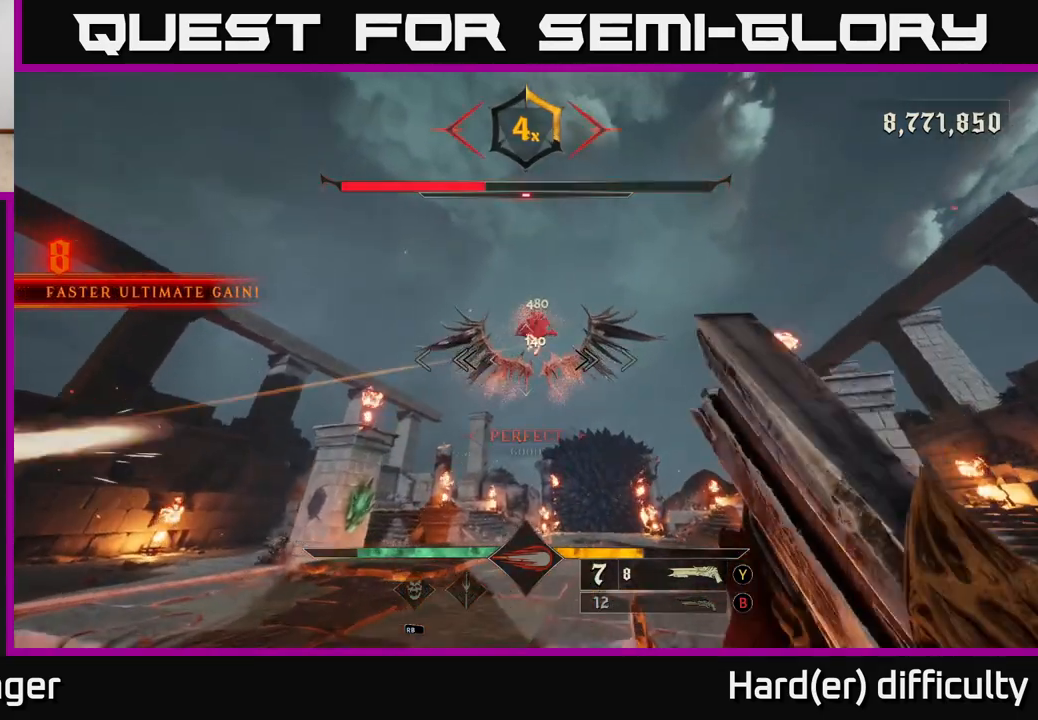
{"buttons": [], "left_stick": "center", "right_stick": "center", "events": [[117, "left_stick", "down"], [167, "R2", "down"], [250, "R2", "up"], [333, "right_stick", "up-right"], [383, "right_stick", "center"], [433, "left_stick", "center"]]}
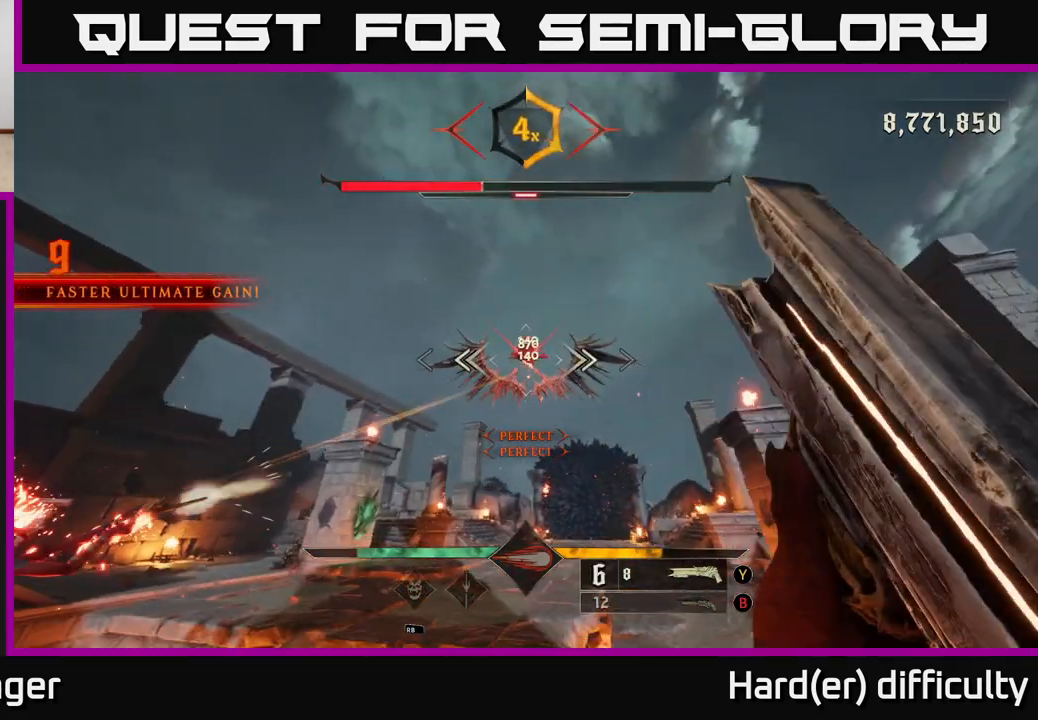
{"buttons": [], "left_stick": "up", "right_stick": "center", "events": [[433, "left_stick", "up"]]}
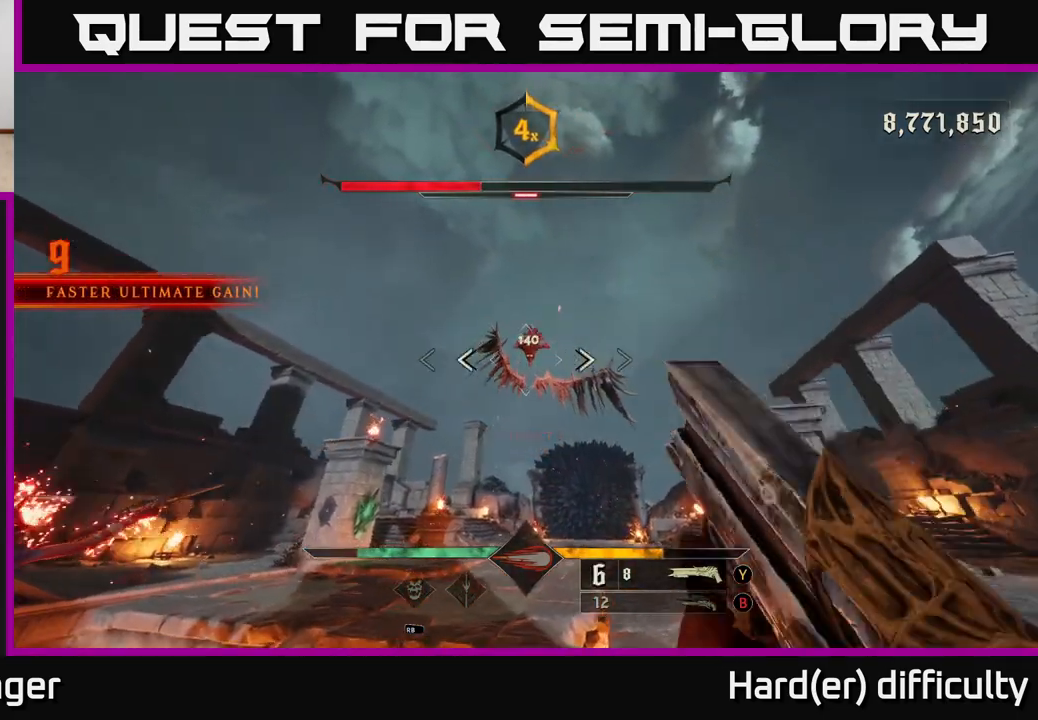
{"buttons": [], "left_stick": "center", "right_stick": "center", "events": [[50, "R2", "down"], [67, "left_stick", "center"], [133, "R2", "up"], [167, "left_stick", "down"], [433, "left_stick", "center"]]}
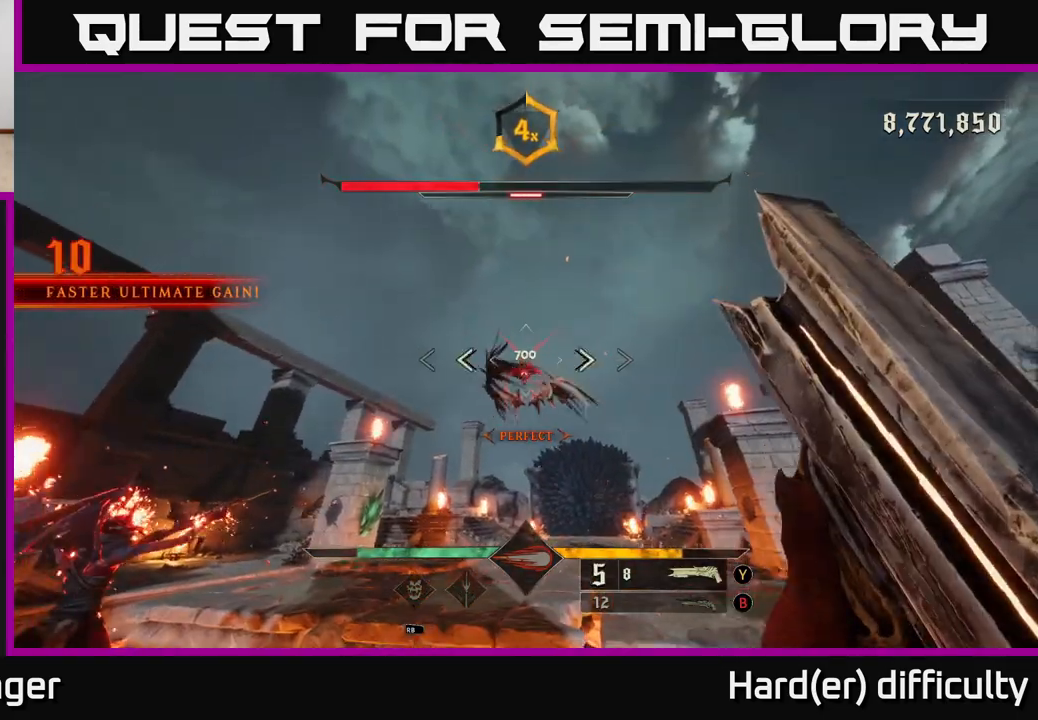
{"buttons": [], "left_stick": "up", "right_stick": "up", "events": [[417, "left_stick", "up"], [483, "right_stick", "up"]]}
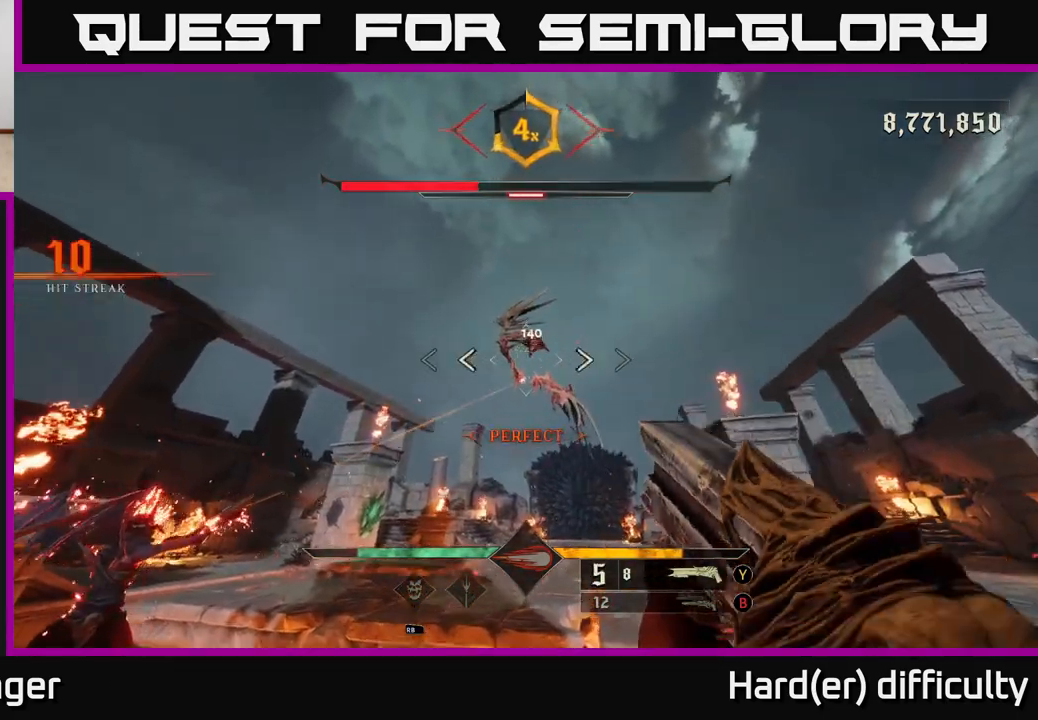
{"buttons": [], "left_stick": "down-left", "right_stick": "down-right", "events": [[17, "R2", "down"], [67, "left_stick", "down"], [83, "R2", "up"], [100, "right_stick", "center"], [283, "left_stick", "down-left"], [400, "right_stick", "down-right"]]}
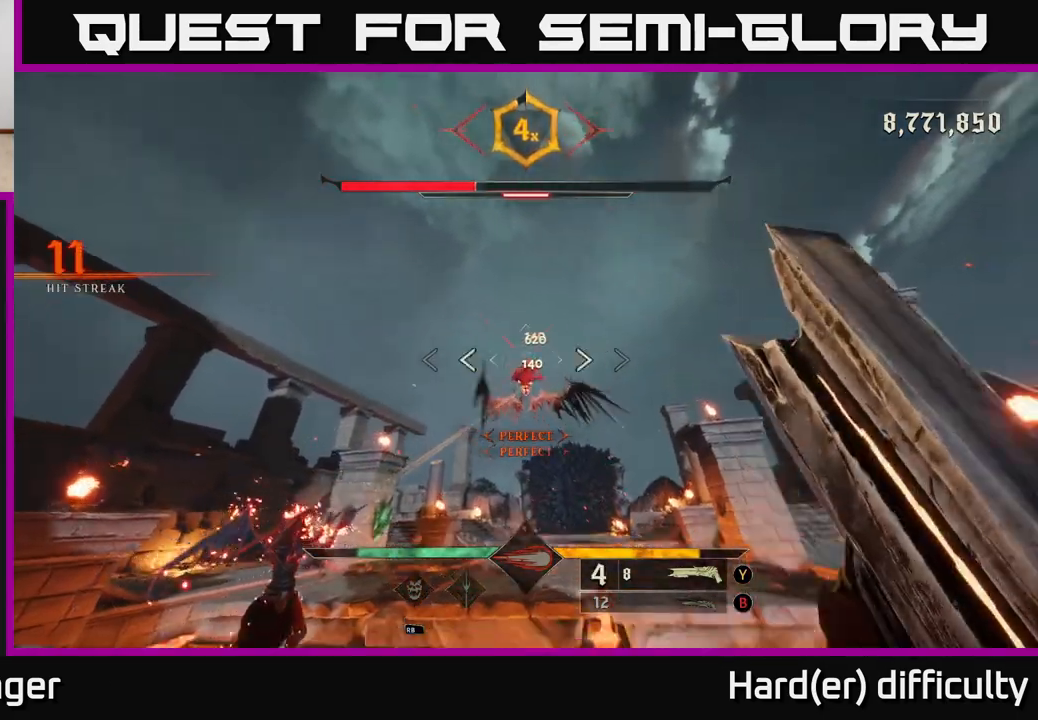
{"buttons": ["R2"], "left_stick": "left", "right_stick": "center", "events": [[17, "left_stick", "center"], [33, "right_stick", "center"], [183, "left_stick", "up-left"], [400, "left_stick", "left"], [417, "right_stick", "right"], [433, "R2", "down"], [500, "right_stick", "center"]]}
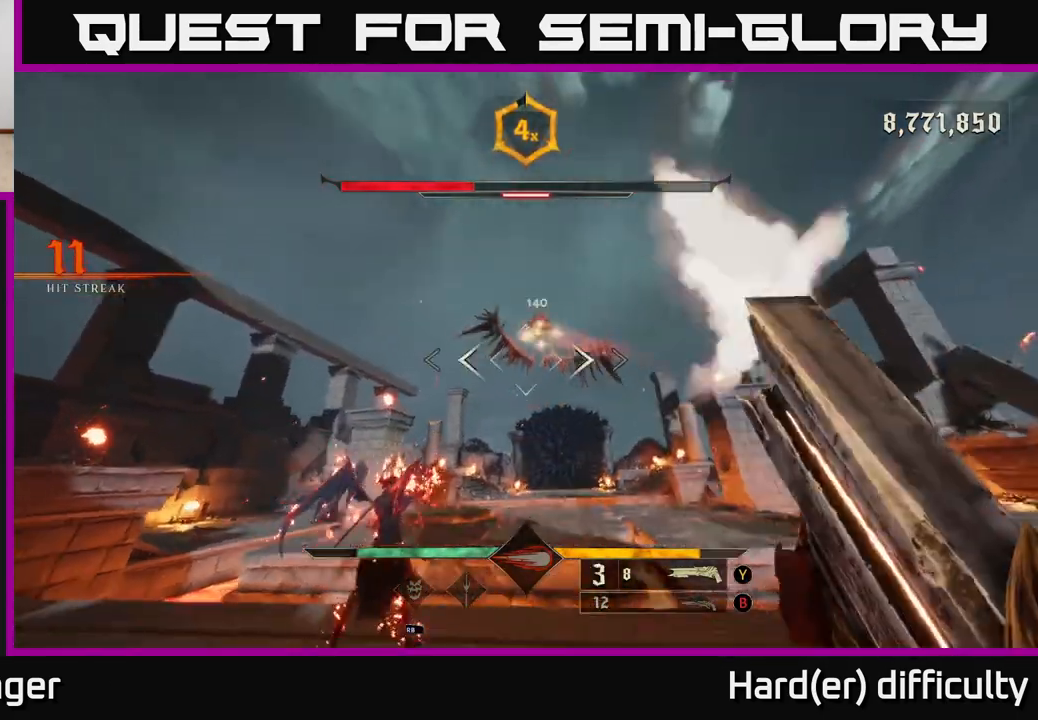
{"buttons": [], "left_stick": "left", "right_stick": "center", "events": [[17, "R2", "up"], [17, "left_stick", "down-left"], [183, "right_stick", "right"], [233, "left_stick", "left"], [350, "right_stick", "center"]]}
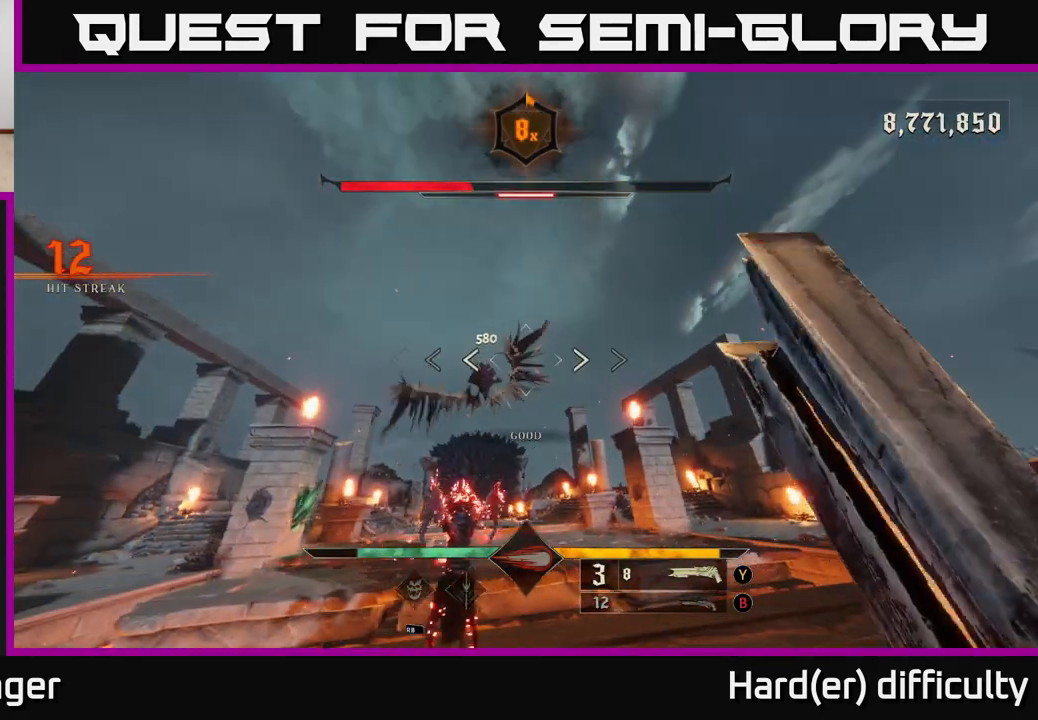
{"buttons": [], "left_stick": "down-right", "right_stick": "center", "events": [[400, "R2", "down"], [433, "left_stick", "down"], [500, "R2", "up"], [500, "left_stick", "down-right"]]}
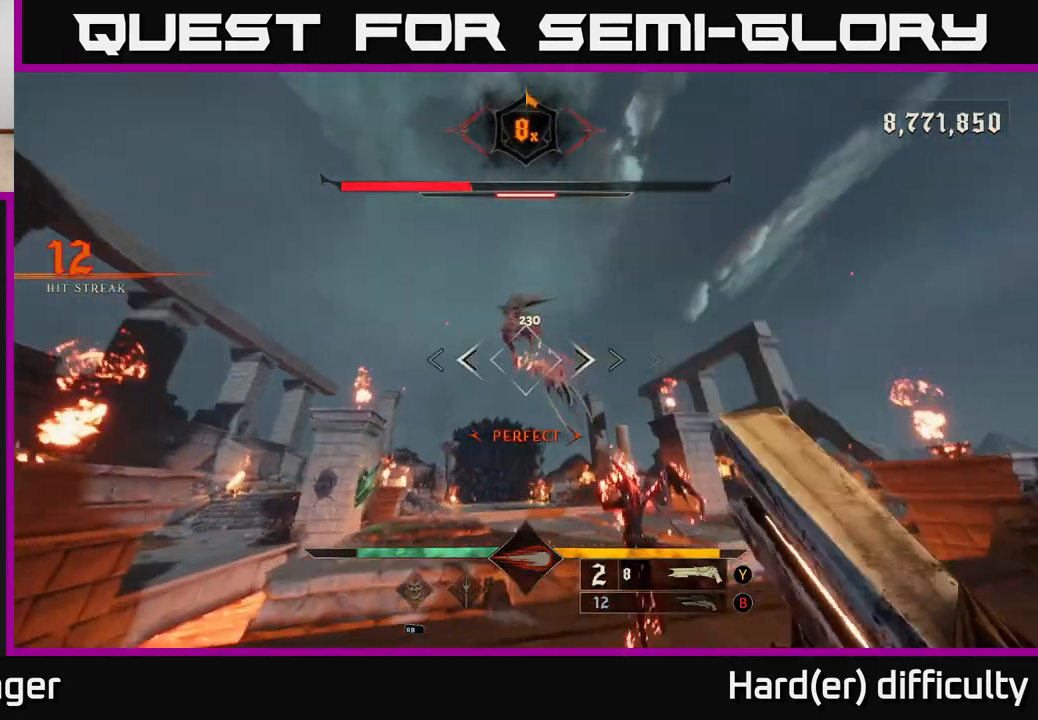
{"buttons": [], "left_stick": "up-right", "right_stick": "center", "events": [[183, "right_stick", "down"], [283, "right_stick", "center"], [483, "left_stick", "up-right"]]}
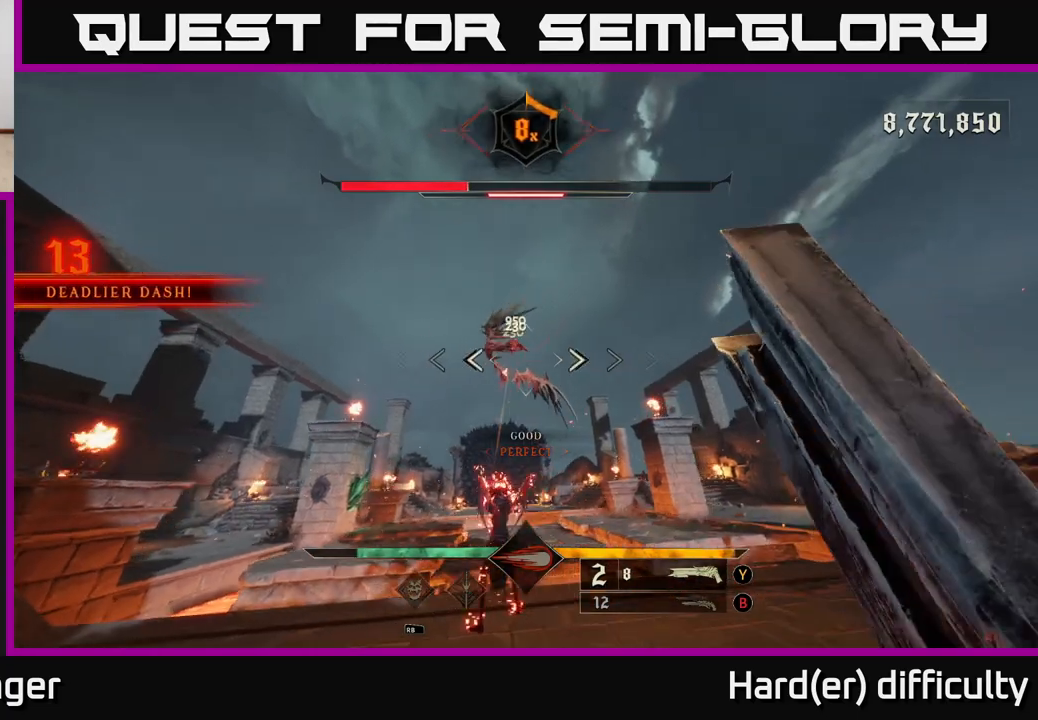
{"buttons": [], "left_stick": "right", "right_stick": "center", "events": [[83, "right_stick", "up-left"], [133, "left_stick", "up"], [150, "right_stick", "center"], [317, "right_stick", "left"], [367, "left_stick", "right"], [383, "R2", "down"], [417, "right_stick", "center"], [450, "R2", "up"]]}
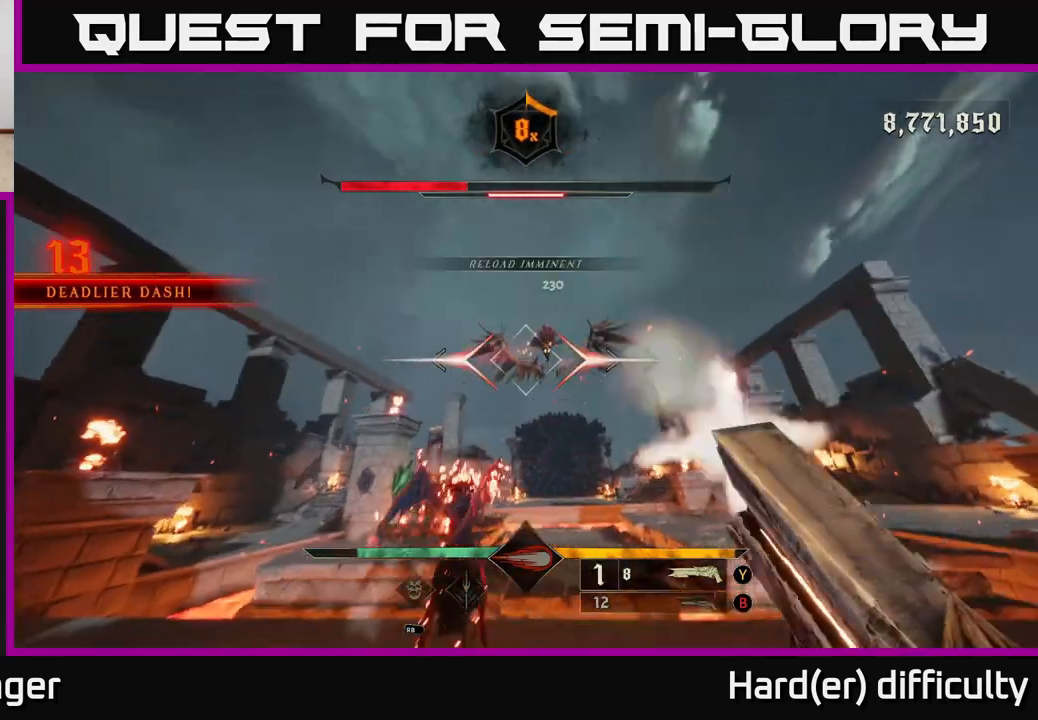
{"buttons": [], "left_stick": "right", "right_stick": "left", "events": [[450, "right_stick", "left"]]}
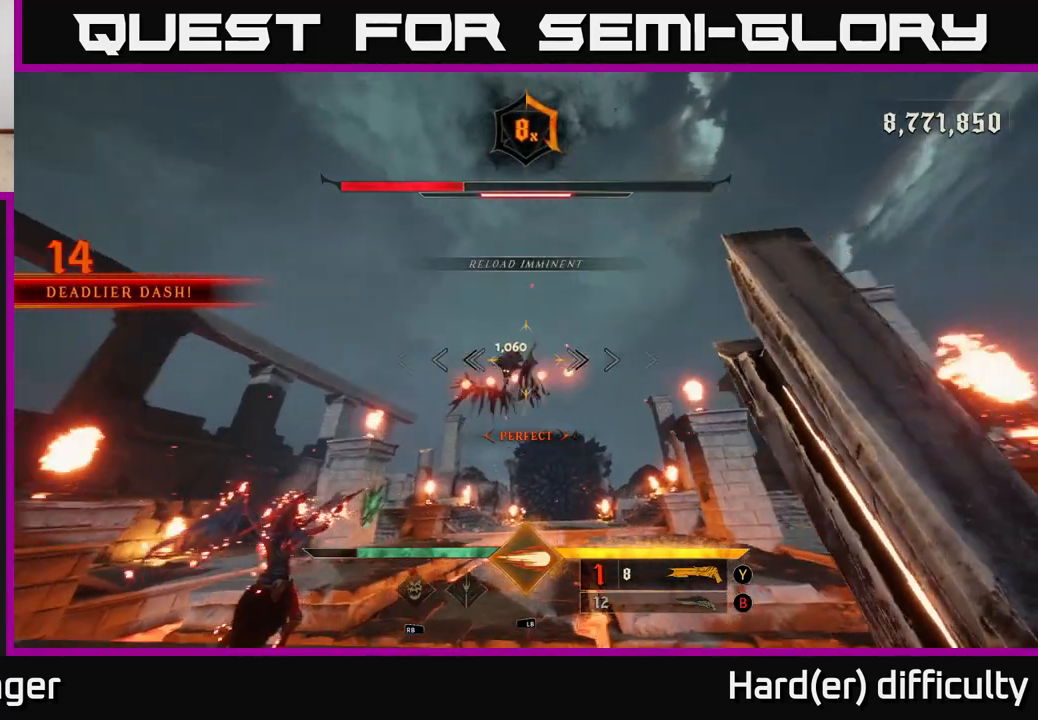
{"buttons": ["L2"], "left_stick": "down-left", "right_stick": "center", "events": [[67, "right_stick", "center"], [100, "left_stick", "up"], [200, "left_stick", "up-left"], [317, "left_stick", "left"], [317, "right_stick", "right"], [367, "R2", "down"], [417, "L2", "down"], [417, "left_stick", "down-left"], [417, "right_stick", "center"], [450, "R2", "up"]]}
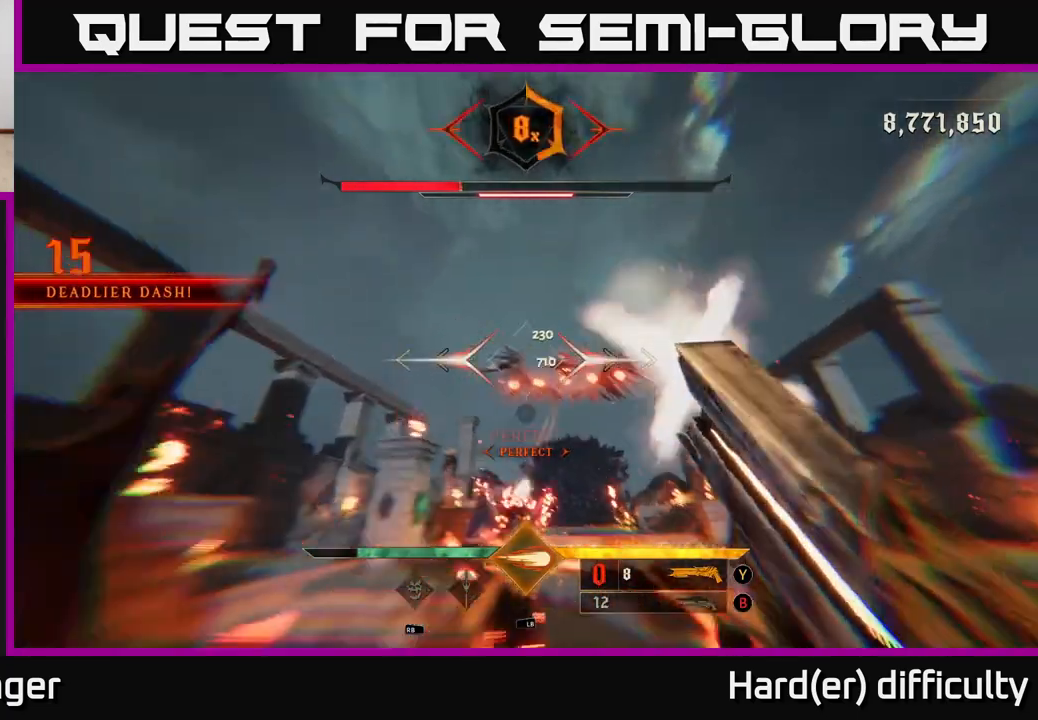
{"buttons": [], "left_stick": "left", "right_stick": "center", "events": [[67, "L2", "up"], [67, "left_stick", "left"], [167, "right_stick", "right"], [367, "right_stick", "center"]]}
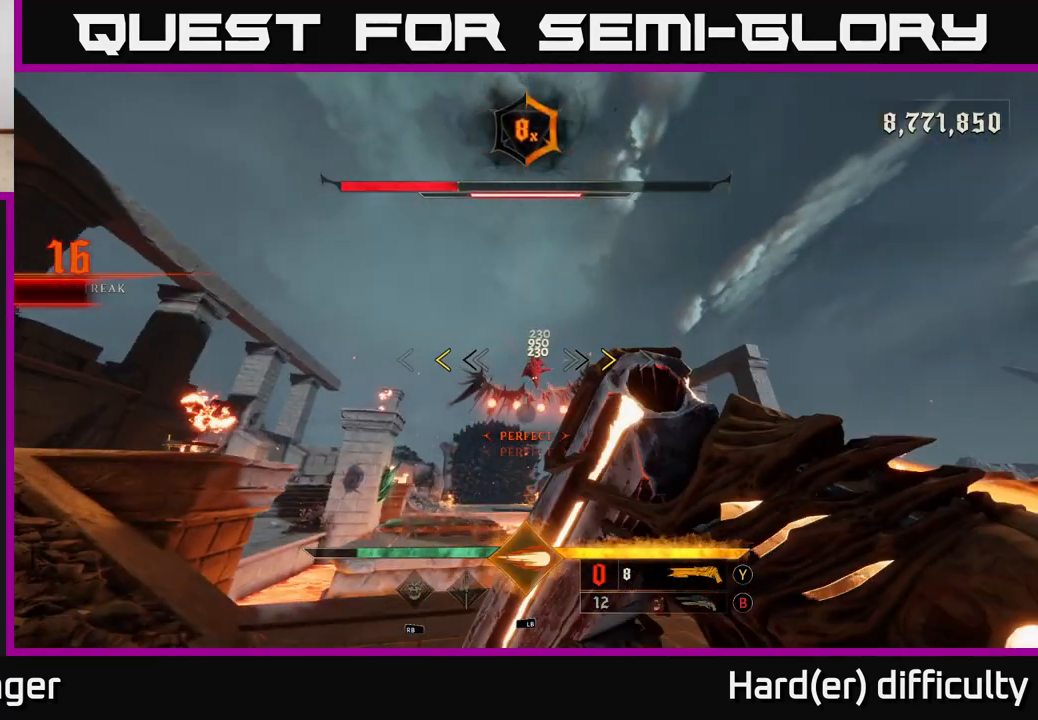
{"buttons": [], "left_stick": "left", "right_stick": "right", "events": [[267, "right_stick", "down-right"], [317, "L1", "down"], [350, "L2", "down"], [350, "right_stick", "center"], [383, "L2", "up"], [450, "L1", "up"], [500, "right_stick", "right"]]}
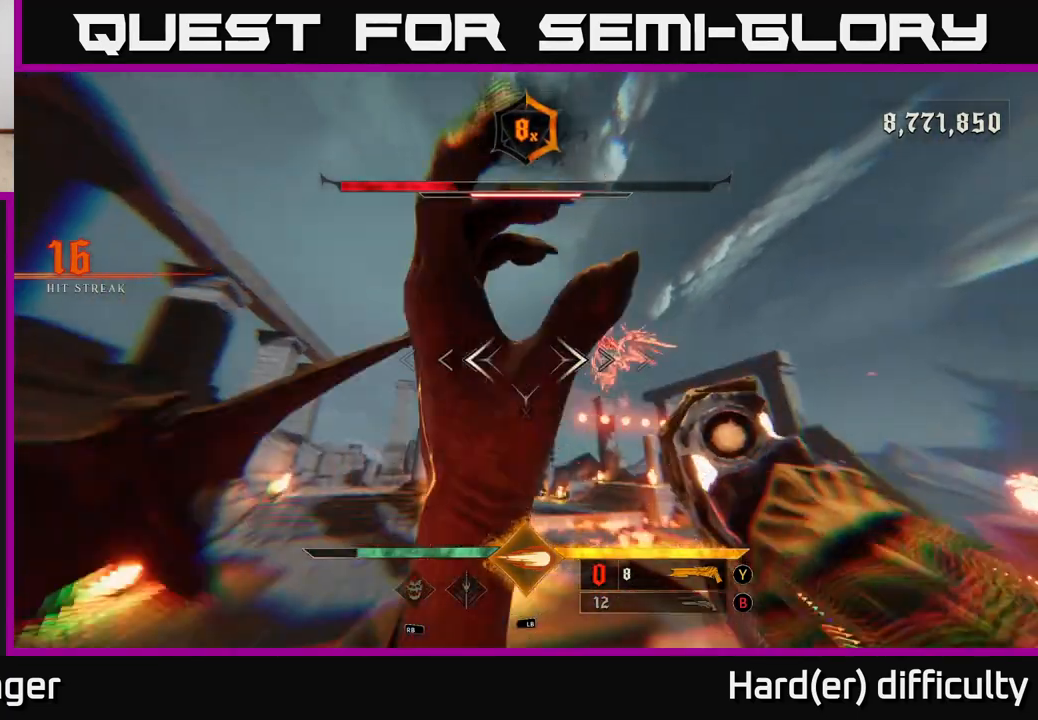
{"buttons": [], "left_stick": "up-left", "right_stick": "center", "events": [[100, "right_stick", "center"], [500, "left_stick", "up-left"]]}
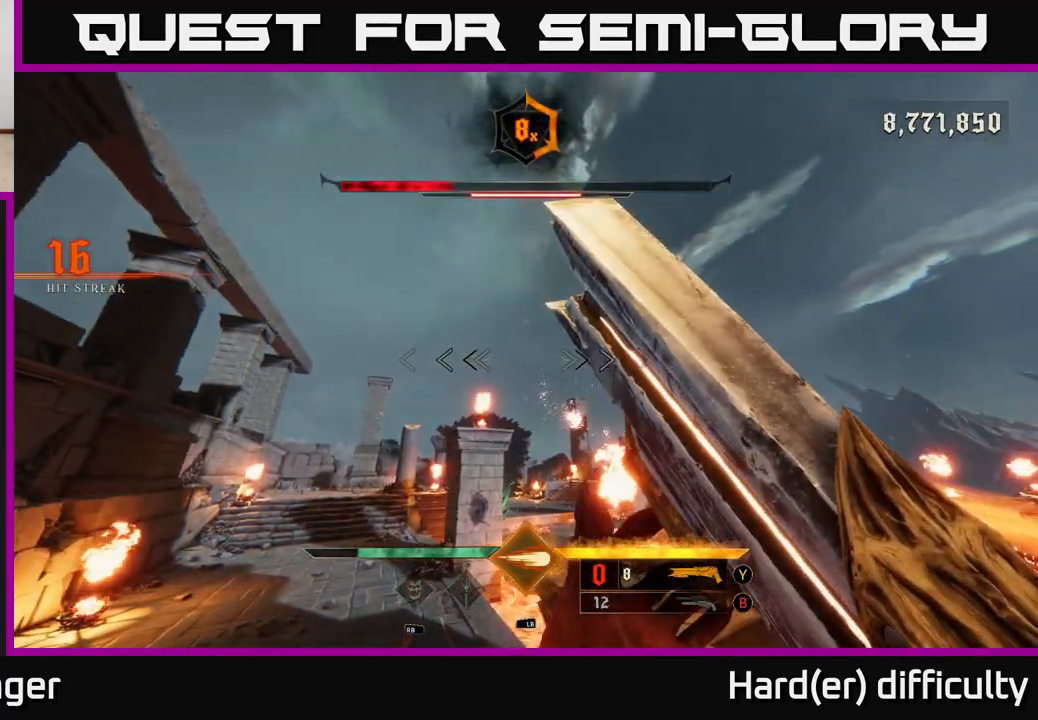
{"buttons": [], "left_stick": "left", "right_stick": "center", "events": [[133, "A", "down"], [167, "A", "up"], [283, "left_stick", "up-right"], [333, "right_stick", "right"], [417, "left_stick", "up-left"], [467, "left_stick", "left"], [500, "right_stick", "center"]]}
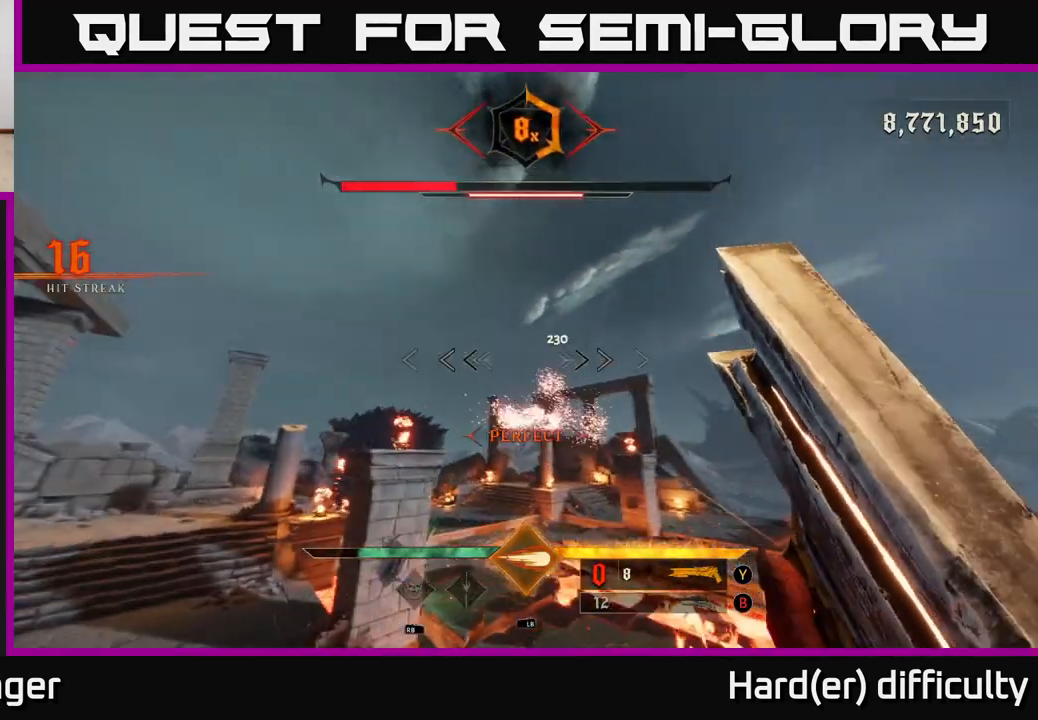
{"buttons": [], "left_stick": "up", "right_stick": "center", "events": [[200, "right_stick", "right"], [317, "left_stick", "up"], [350, "right_stick", "center"]]}
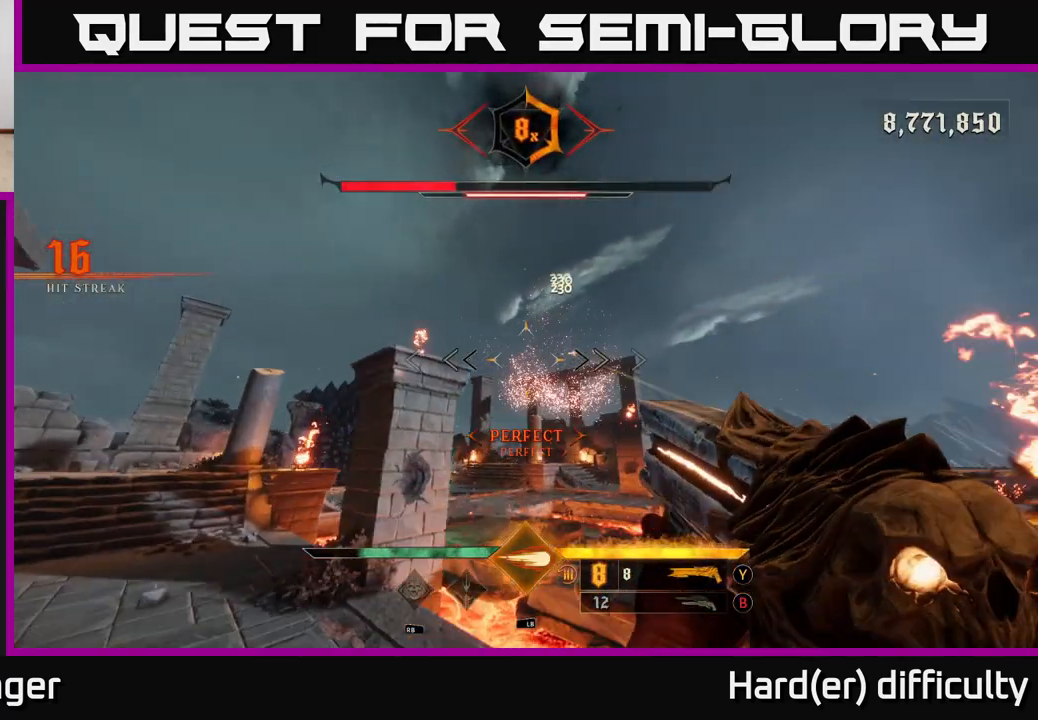
{"buttons": [], "left_stick": "left", "right_stick": "center", "events": [[67, "right_stick", "up-right"], [150, "right_stick", "center"], [233, "right_stick", "down"], [250, "L1", "down"], [350, "right_stick", "center"], [383, "L1", "up"], [417, "left_stick", "left"]]}